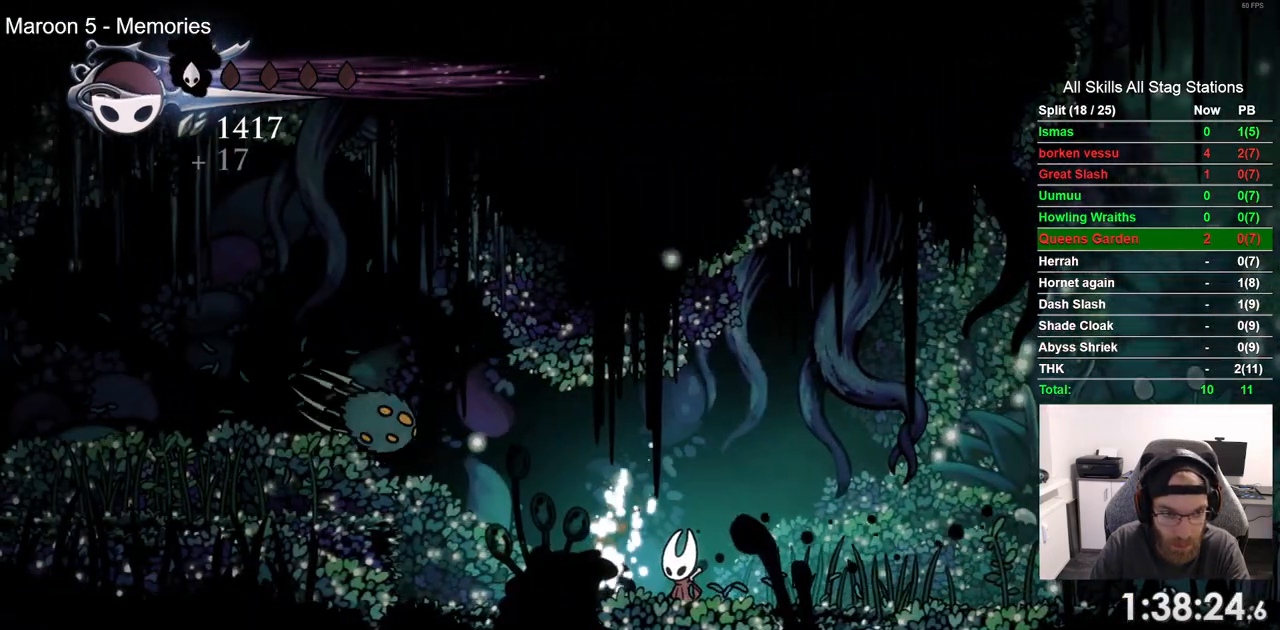
Gameplay with a controller (PlayStation layout); each line is a JSON object with the inputs held at the frame after it. "events" lists button and stick changes between this image and that frame as [ms after this image, input, new state], when the widget could be followed in between. Not read: CROSS R1.
{"buttons": [], "left_stick": "center", "right_stick": "center", "events": [[350, "DPAD_LEFT", "up"]]}
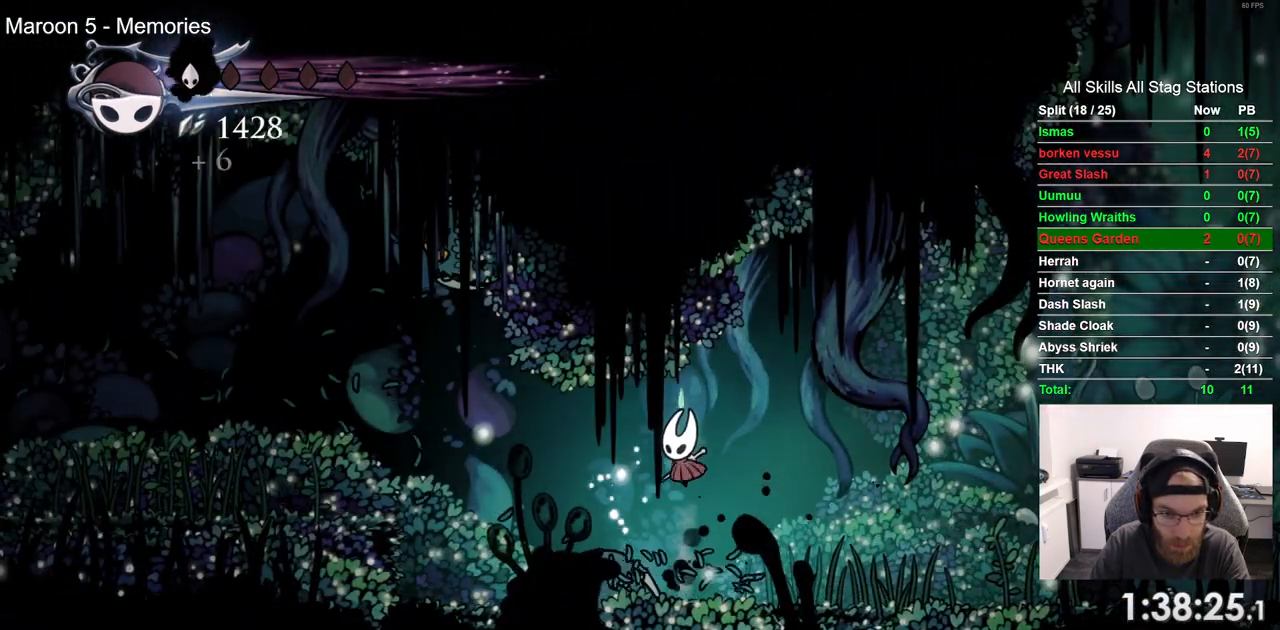
{"buttons": ["DPAD_RIGHT"], "left_stick": "center", "right_stick": "center", "events": [[50, "DPAD_RIGHT", "down"]]}
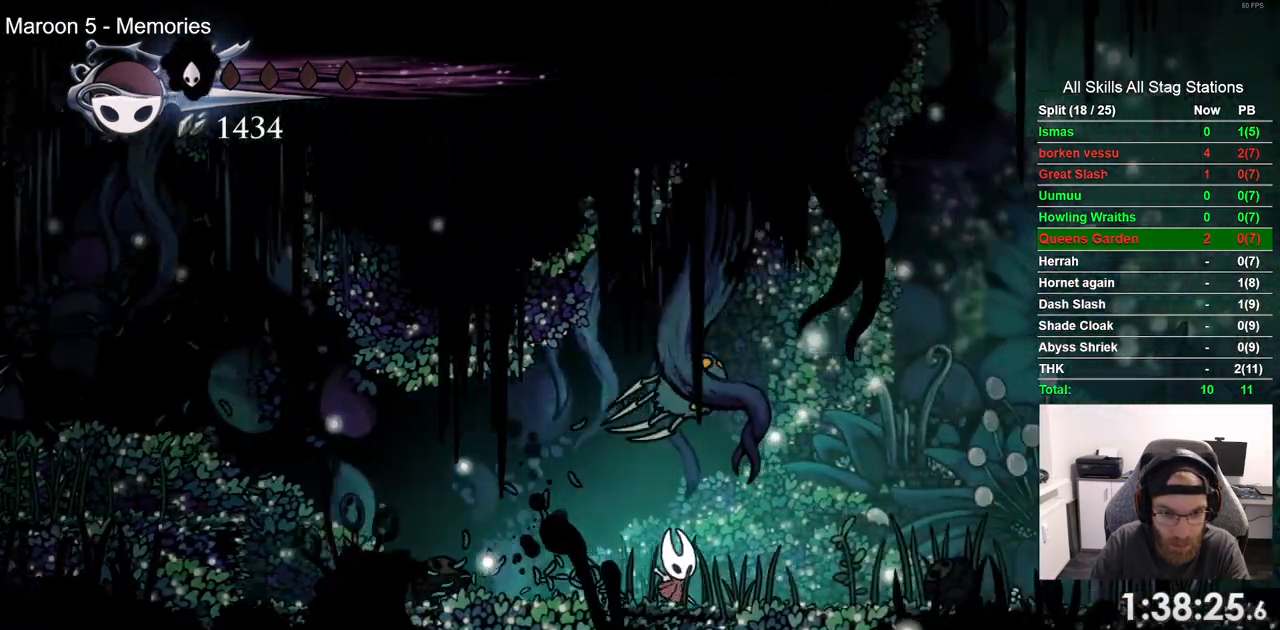
{"buttons": ["DPAD_LEFT"], "left_stick": "center", "right_stick": "center", "events": [[217, "DPAD_UP", "down"], [233, "DPAD_LEFT", "down"], [250, "DPAD_UP", "up"], [300, "DPAD_RIGHT", "up"]]}
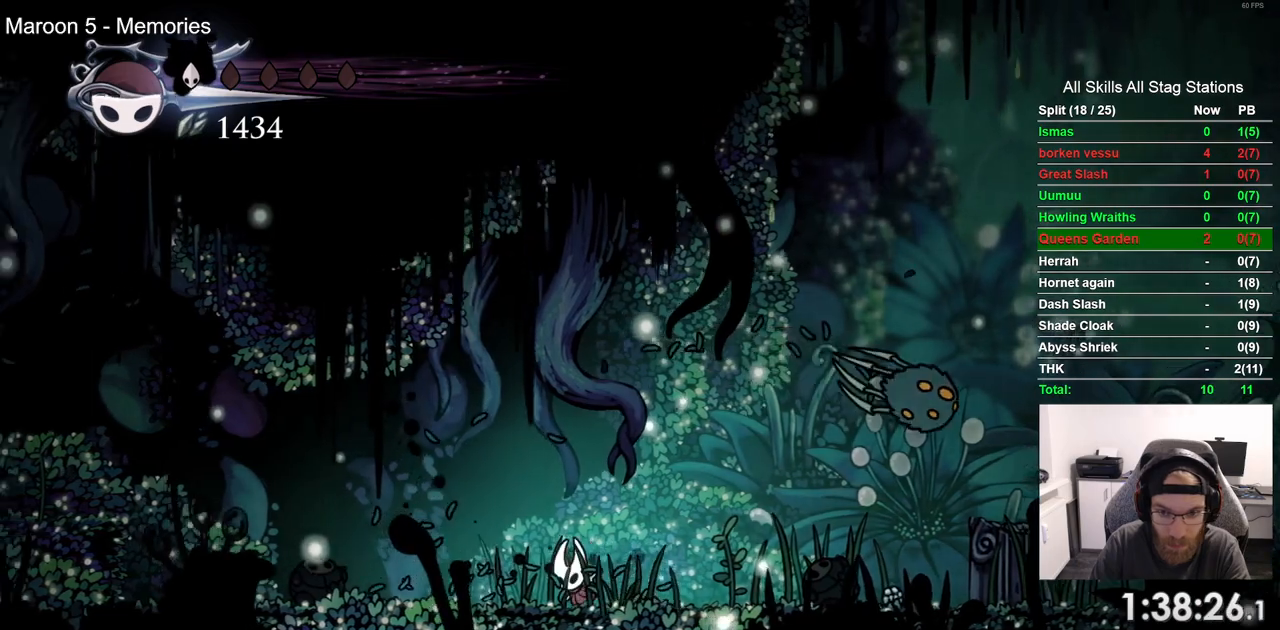
{"buttons": ["DPAD_LEFT"], "left_stick": "center", "right_stick": "center", "events": []}
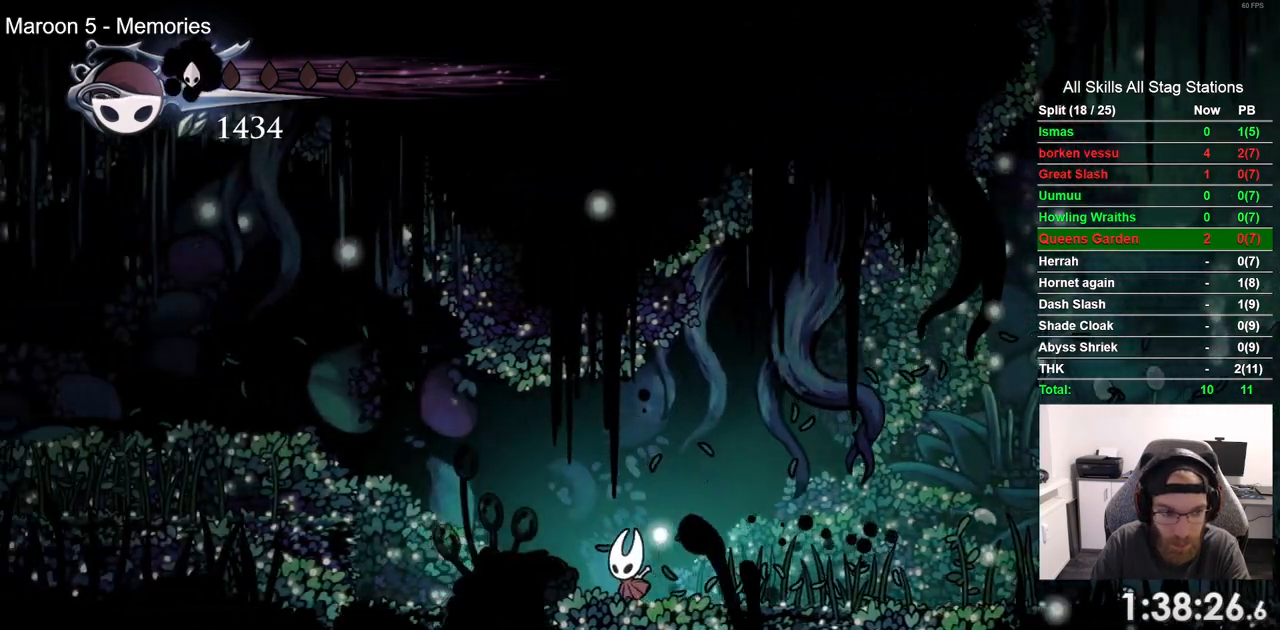
{"buttons": ["DPAD_LEFT"], "left_stick": "center", "right_stick": "center", "events": []}
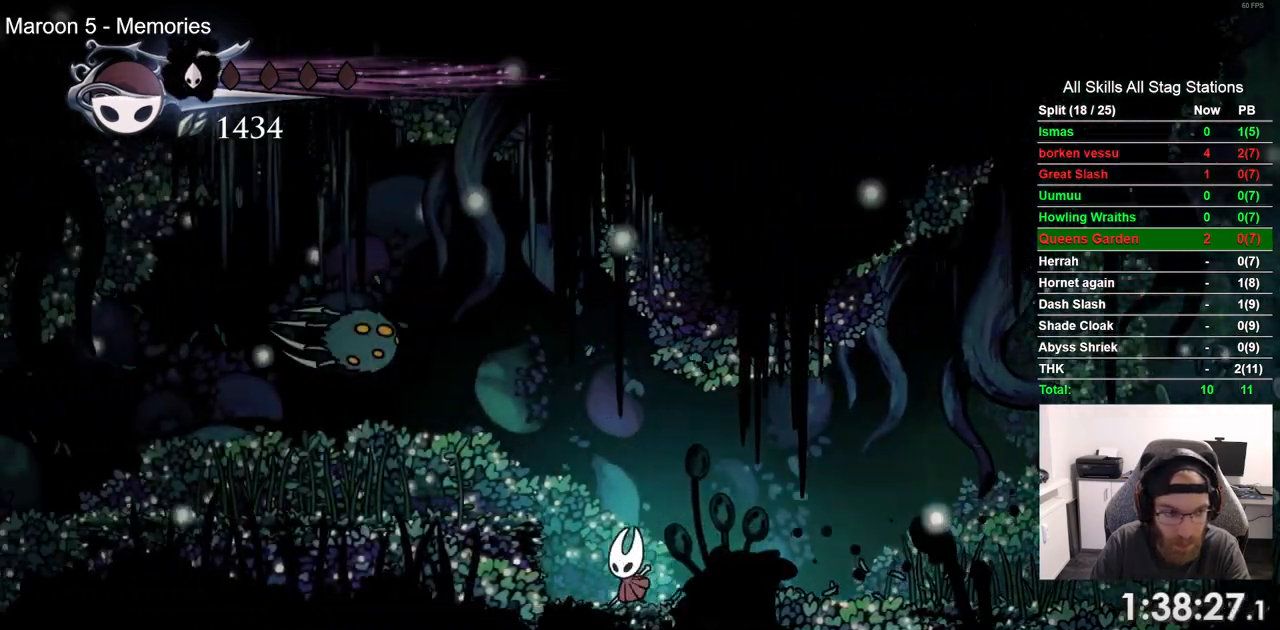
{"buttons": ["DPAD_LEFT"], "left_stick": "center", "right_stick": "center", "events": []}
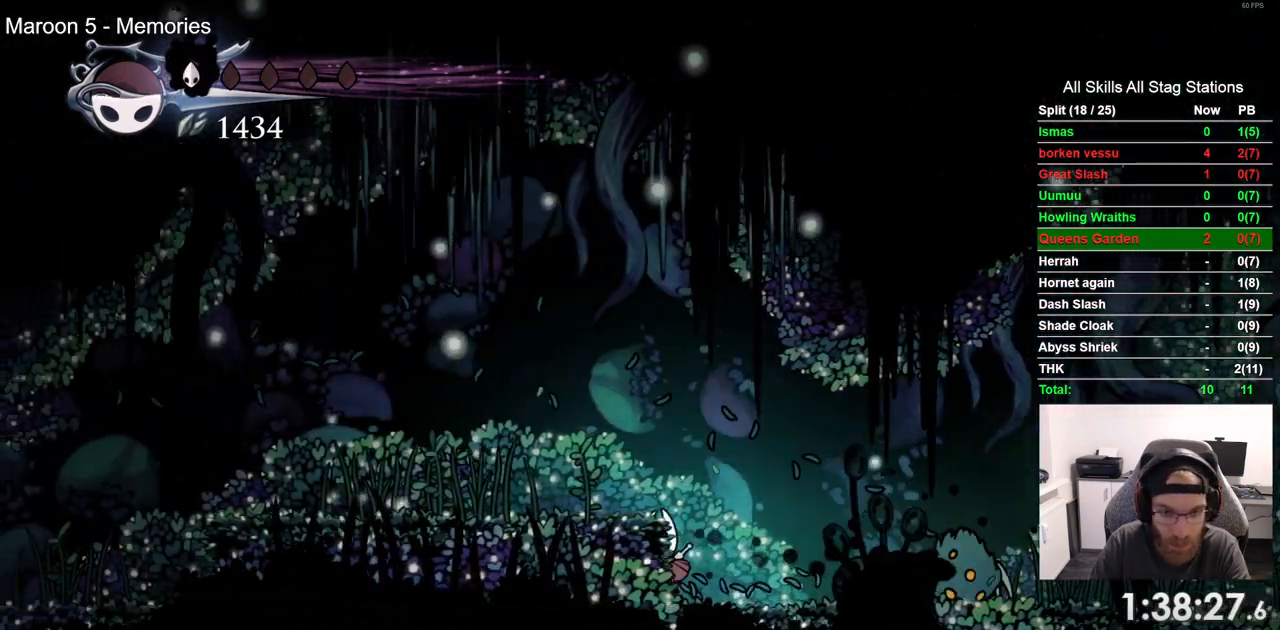
{"buttons": ["DPAD_LEFT"], "left_stick": "center", "right_stick": "center", "events": [[267, "R2", "down"], [483, "R2", "up"]]}
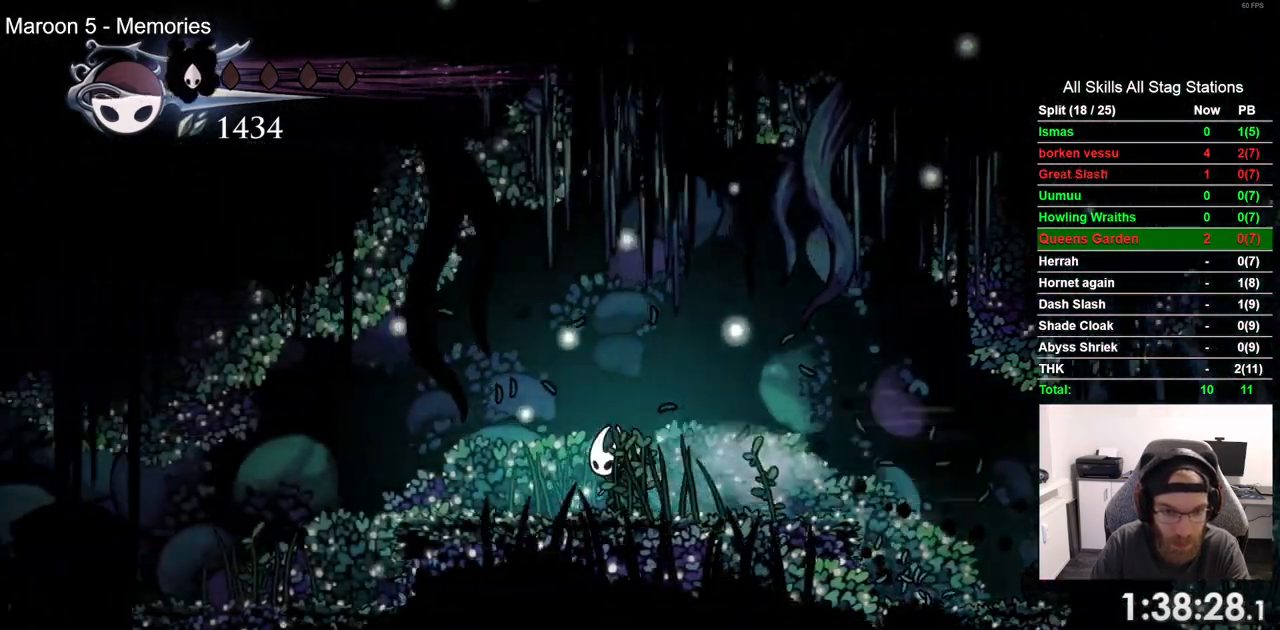
{"buttons": ["DPAD_LEFT"], "left_stick": "center", "right_stick": "center", "events": []}
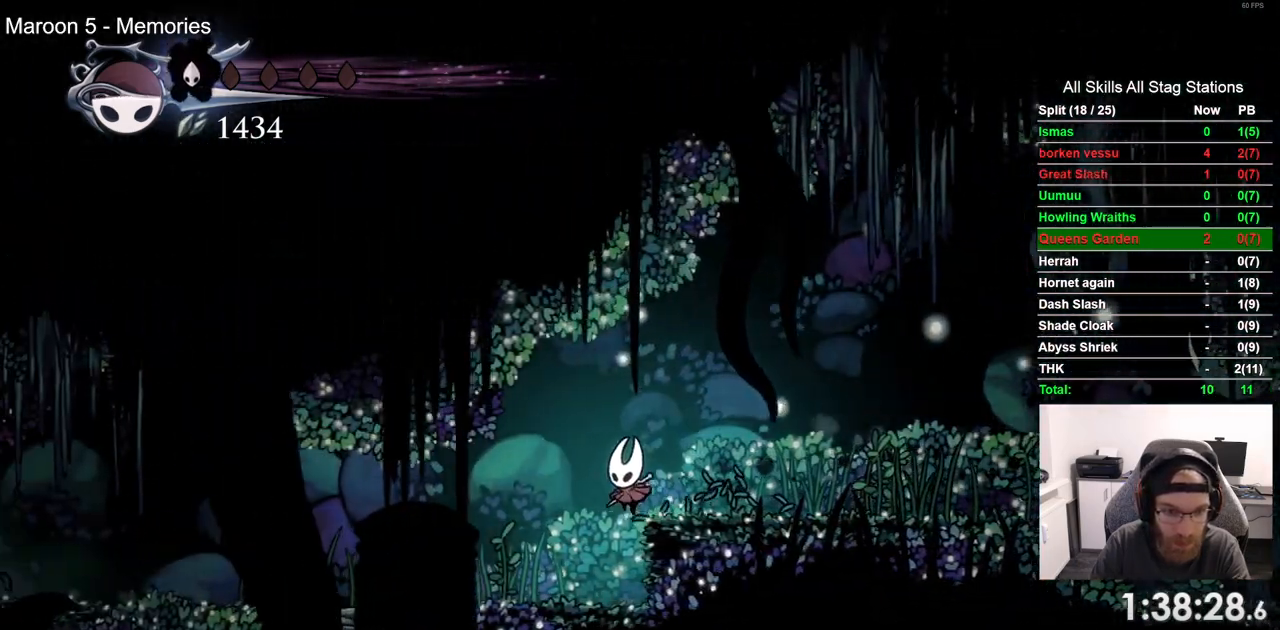
{"buttons": ["DPAD_LEFT"], "left_stick": "center", "right_stick": "center", "events": []}
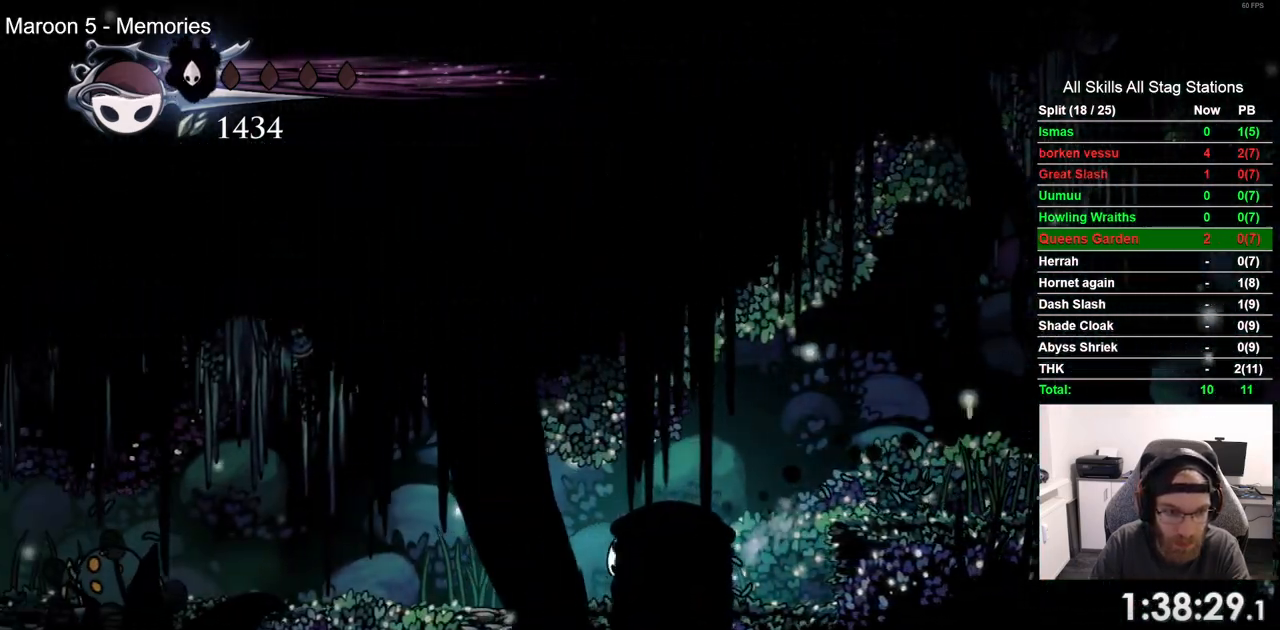
{"buttons": ["DPAD_LEFT"], "left_stick": "center", "right_stick": "center", "events": []}
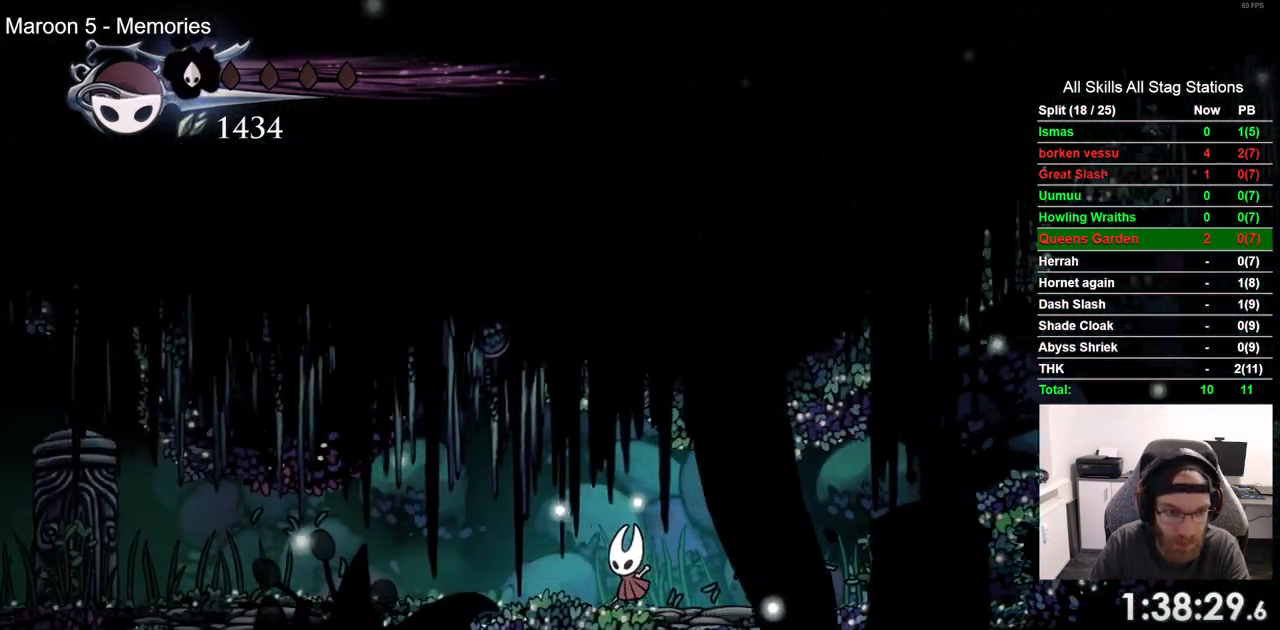
{"buttons": ["DPAD_LEFT"], "left_stick": "center", "right_stick": "center", "events": [[200, "DPAD_LEFT", "up"], [383, "DPAD_LEFT", "down"]]}
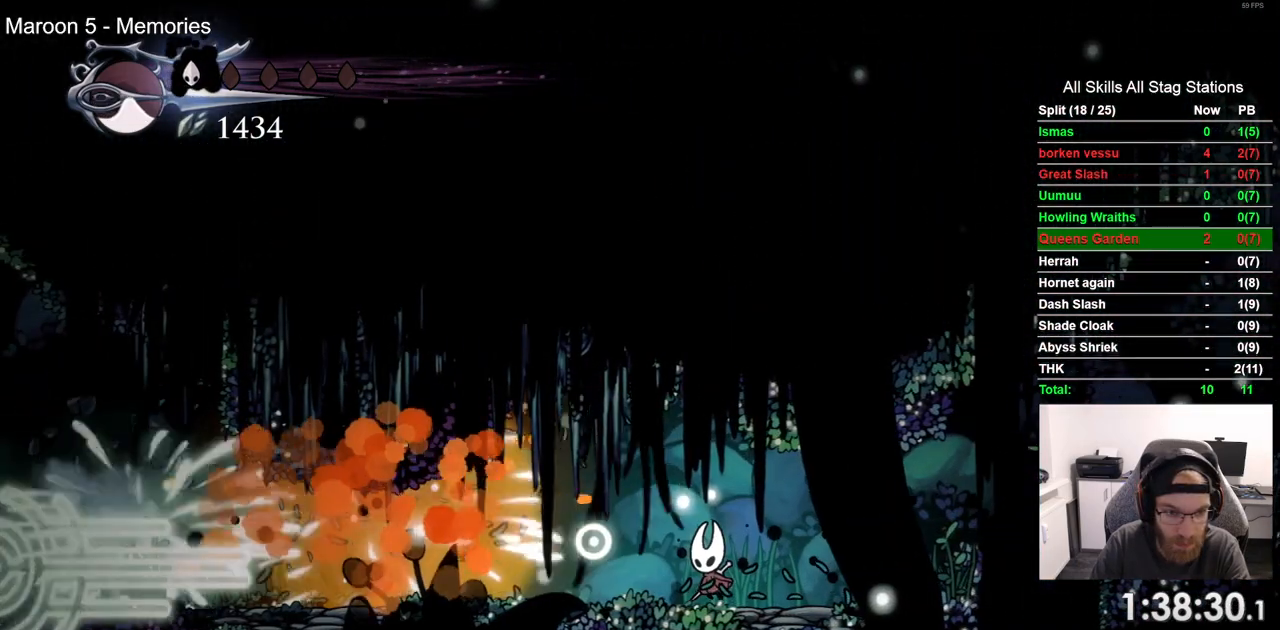
{"buttons": ["R2", "DPAD_LEFT"], "left_stick": "center", "right_stick": "center", "events": [[433, "R2", "down"]]}
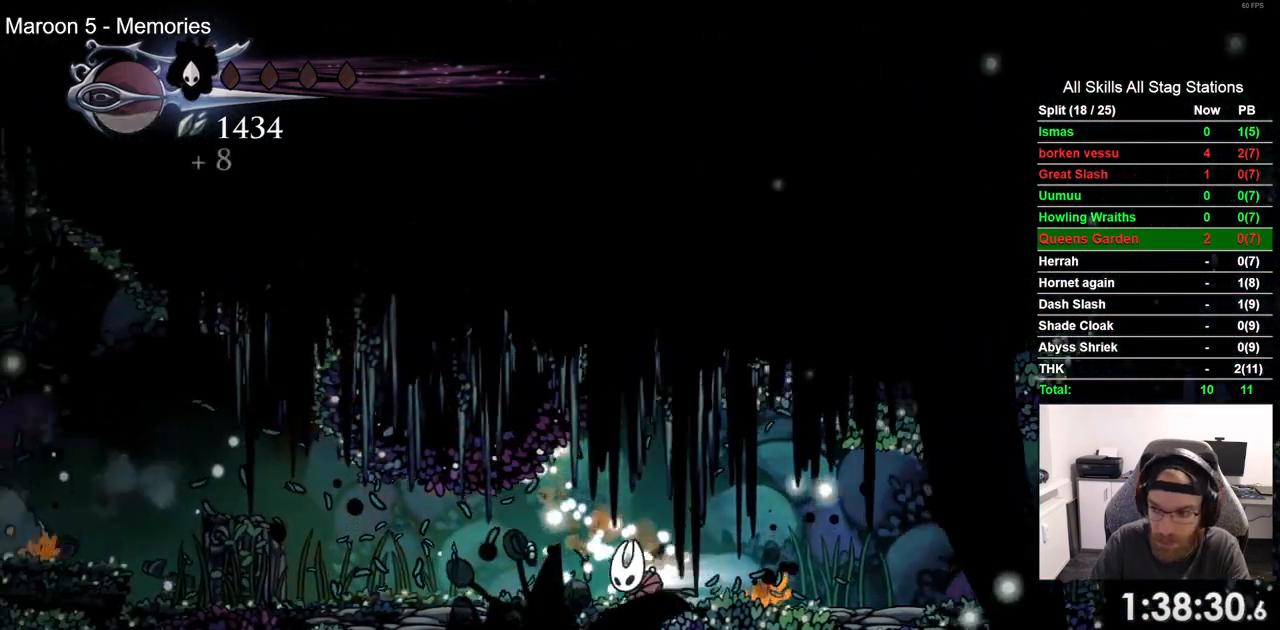
{"buttons": ["DPAD_LEFT"], "left_stick": "center", "right_stick": "center", "events": [[117, "R2", "up"]]}
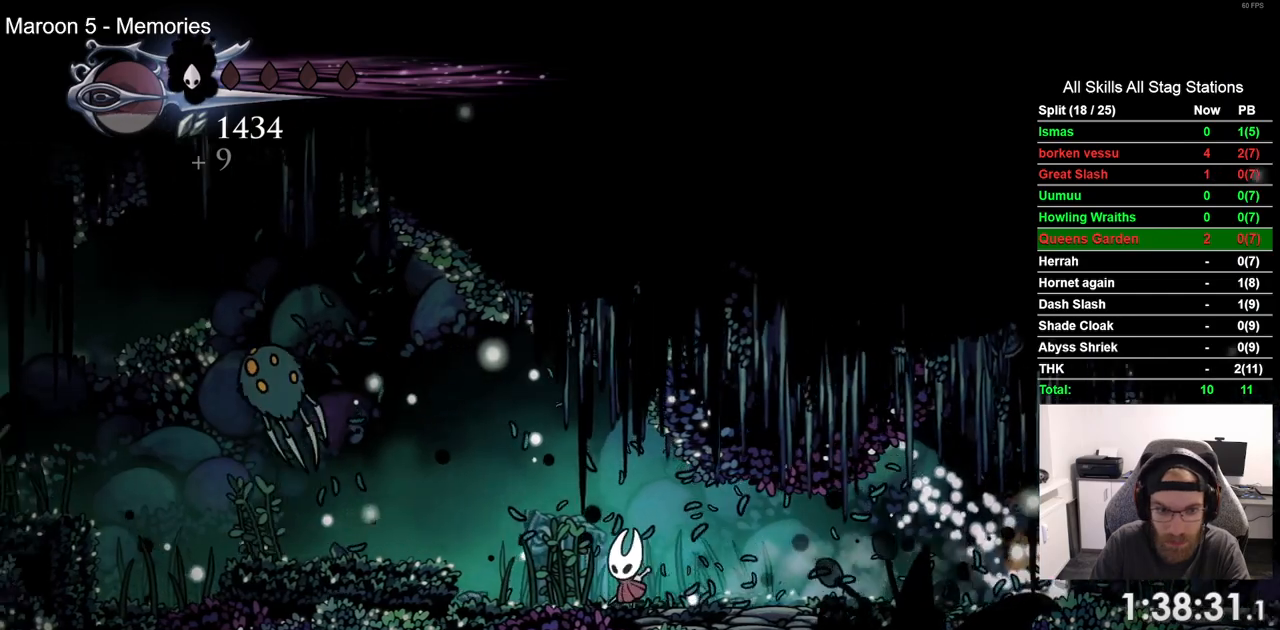
{"buttons": ["DPAD_LEFT"], "left_stick": "center", "right_stick": "center", "events": []}
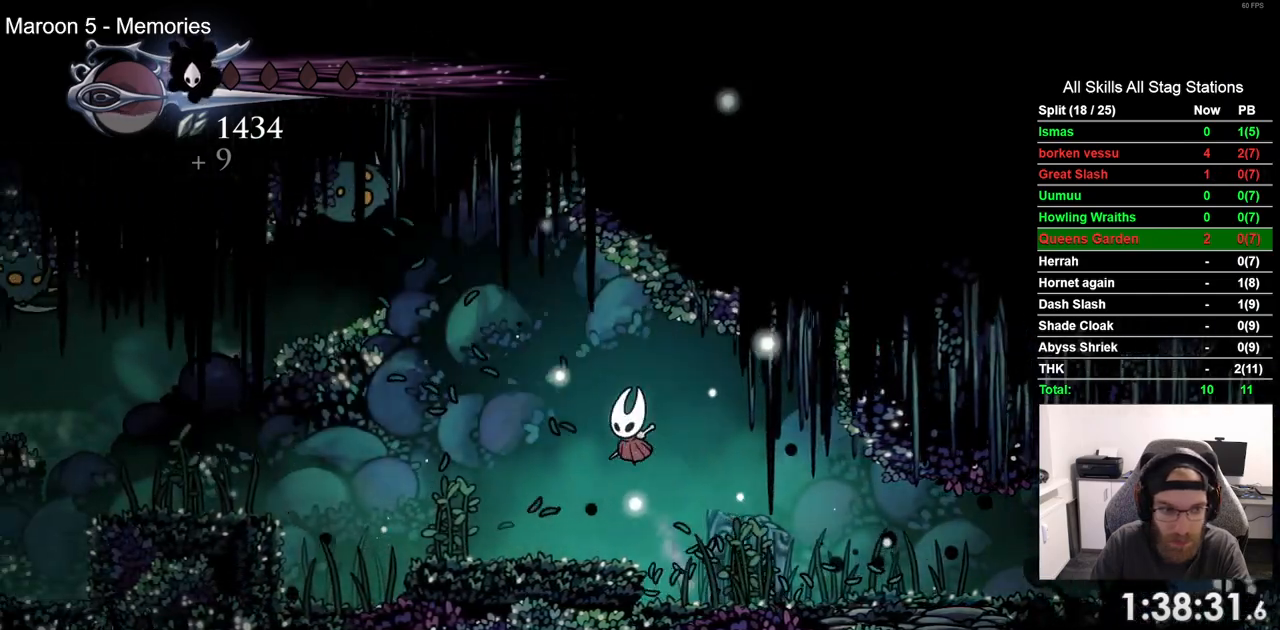
{"buttons": ["DPAD_LEFT"], "left_stick": "center", "right_stick": "center", "events": []}
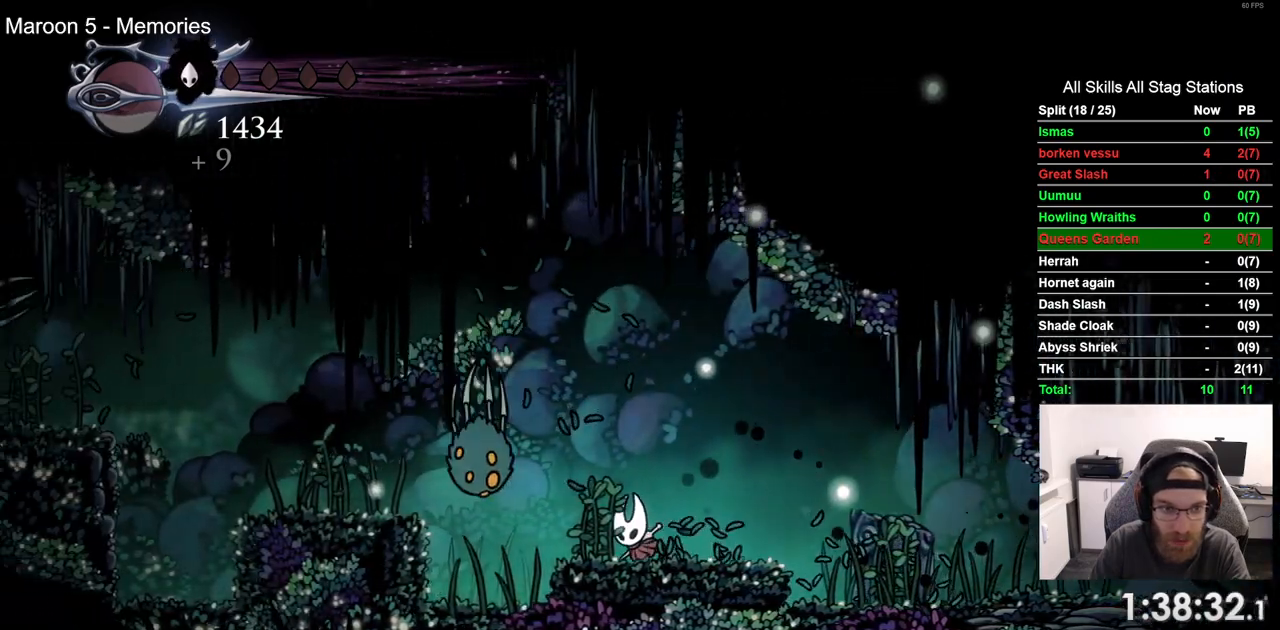
{"buttons": [], "left_stick": "center", "right_stick": "center", "events": [[250, "DPAD_LEFT", "up"]]}
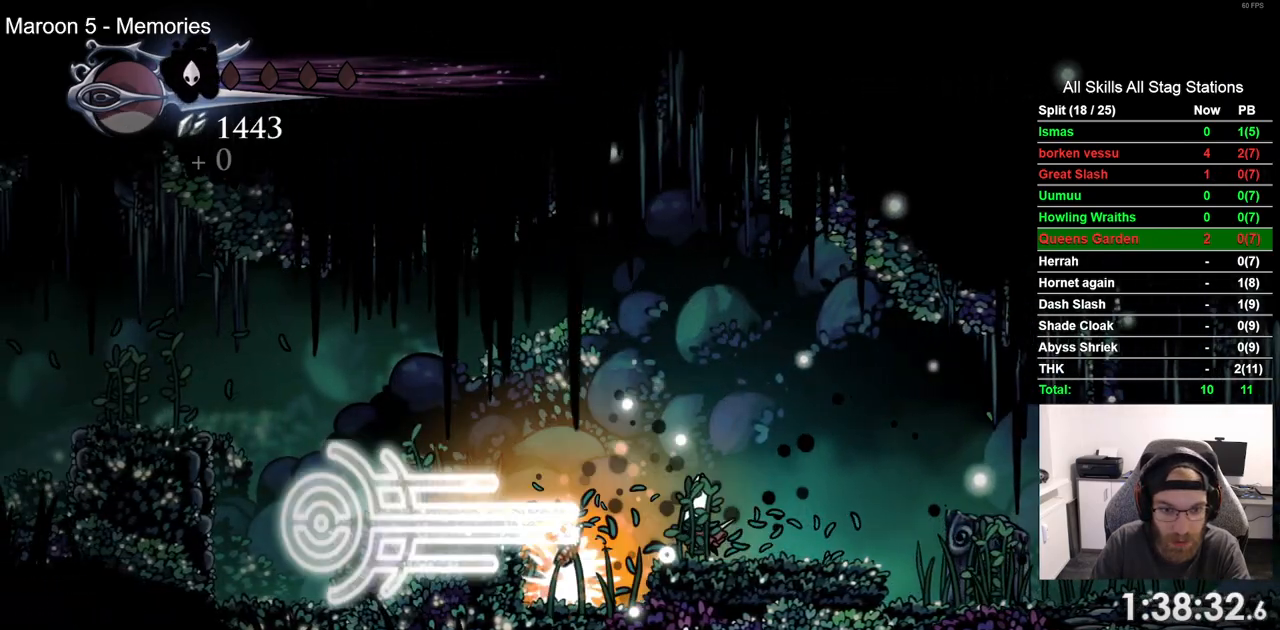
{"buttons": ["DPAD_LEFT"], "left_stick": "center", "right_stick": "center", "events": [[383, "DPAD_LEFT", "down"]]}
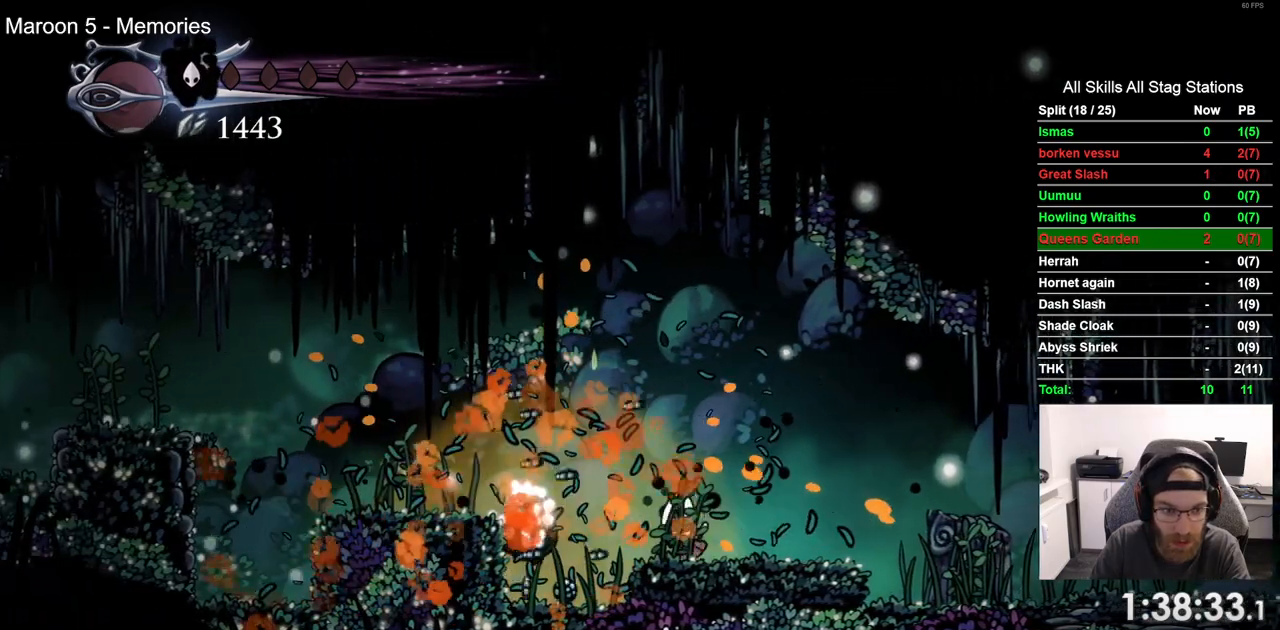
{"buttons": ["DPAD_LEFT"], "left_stick": "center", "right_stick": "center", "events": []}
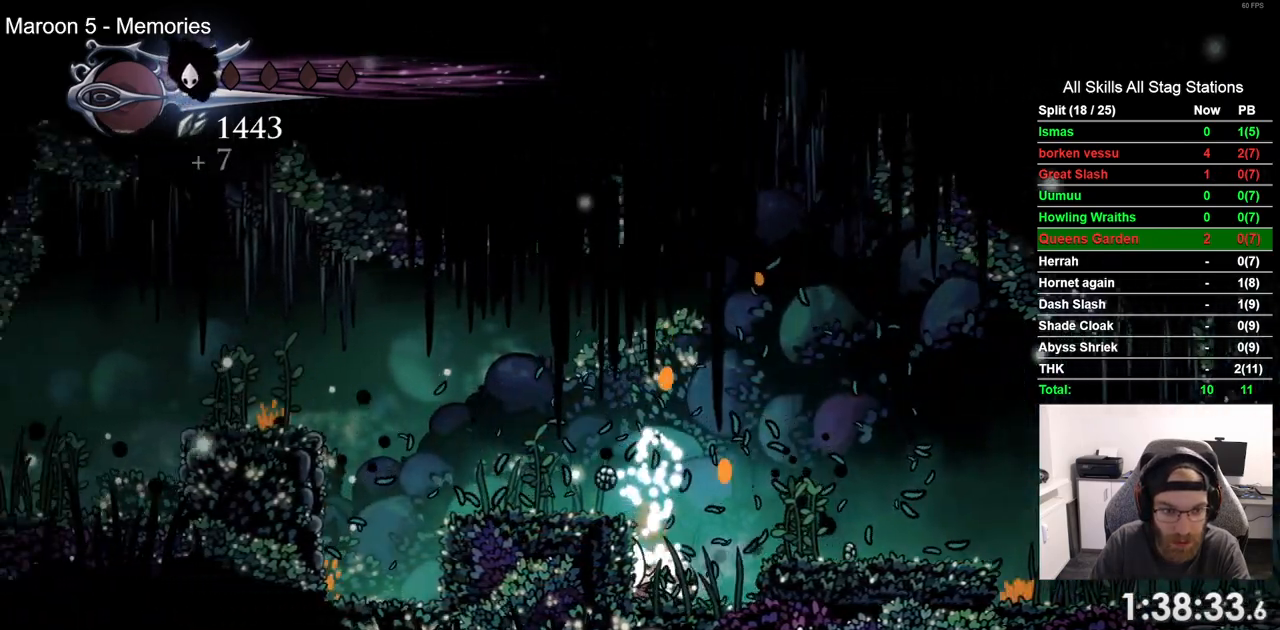
{"buttons": ["DPAD_LEFT"], "left_stick": "center", "right_stick": "center", "events": []}
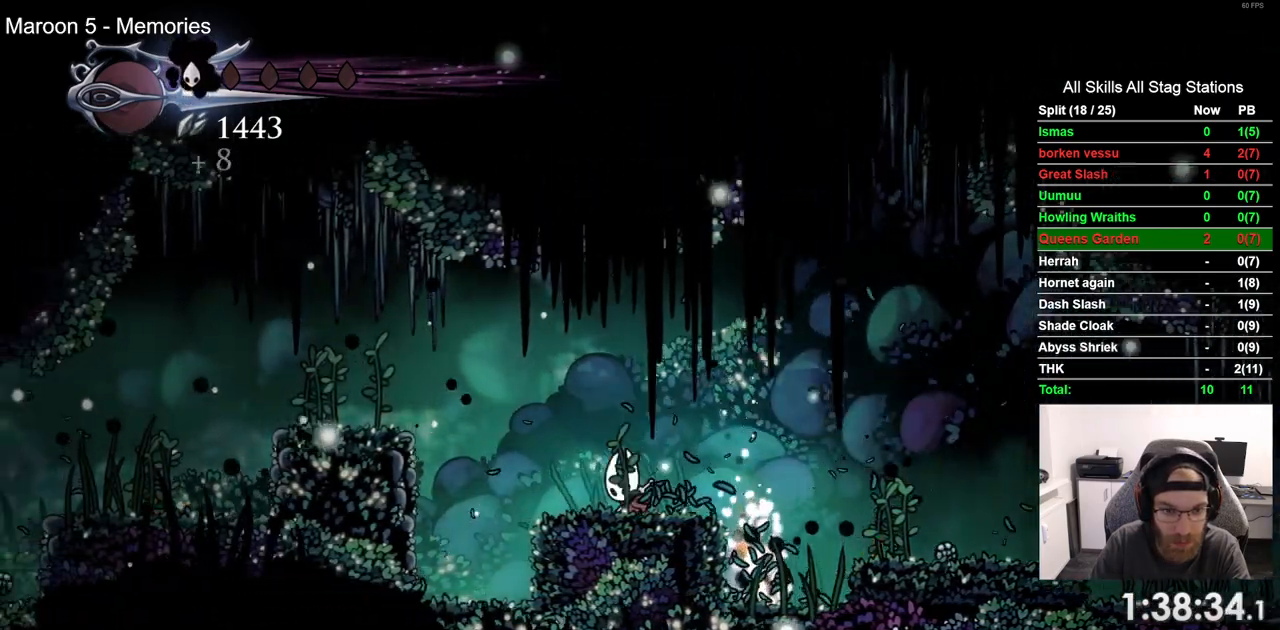
{"buttons": ["R2", "DPAD_LEFT"], "left_stick": "center", "right_stick": "center", "events": [[417, "R2", "down"]]}
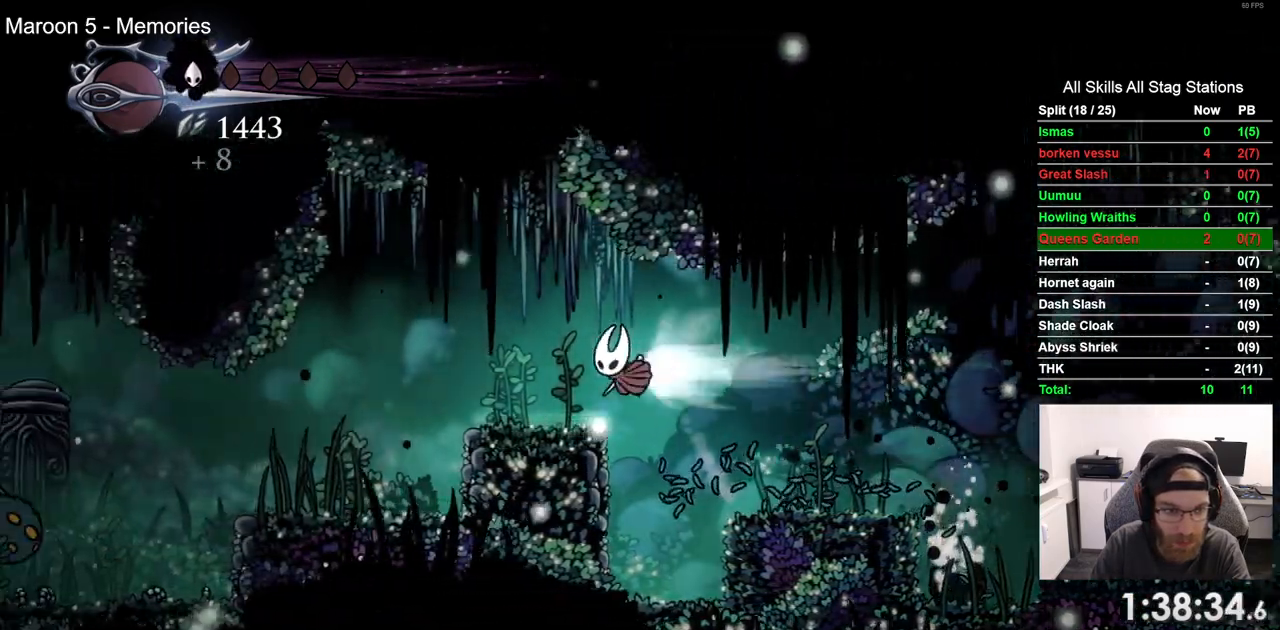
{"buttons": [], "left_stick": "center", "right_stick": "center", "events": [[133, "R2", "up"], [450, "DPAD_LEFT", "up"]]}
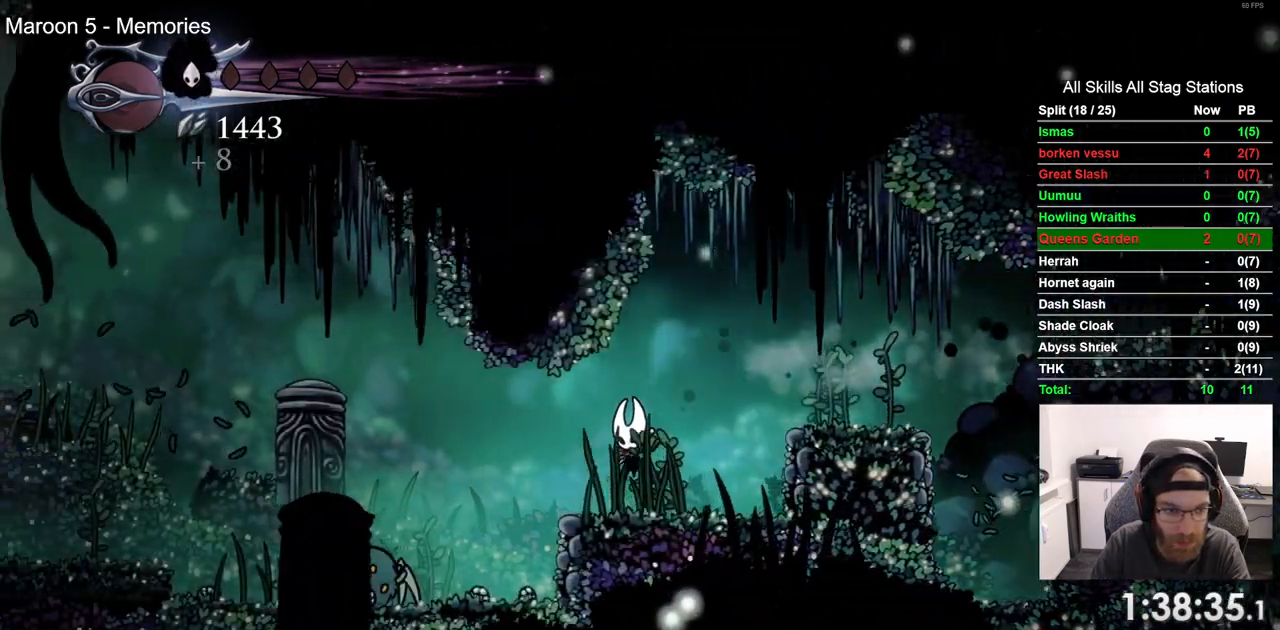
{"buttons": ["DPAD_RIGHT"], "left_stick": "center", "right_stick": "center", "events": [[117, "DPAD_LEFT", "down"], [233, "DPAD_RIGHT", "down"], [417, "DPAD_LEFT", "up"]]}
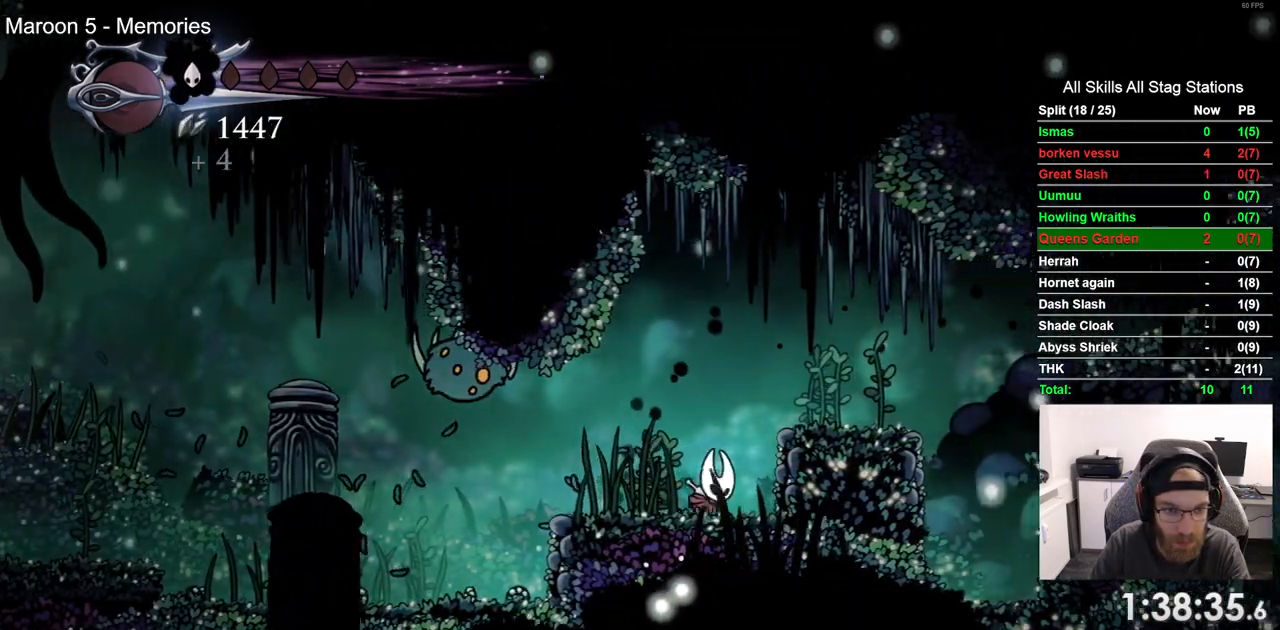
{"buttons": [], "left_stick": "center", "right_stick": "center"}